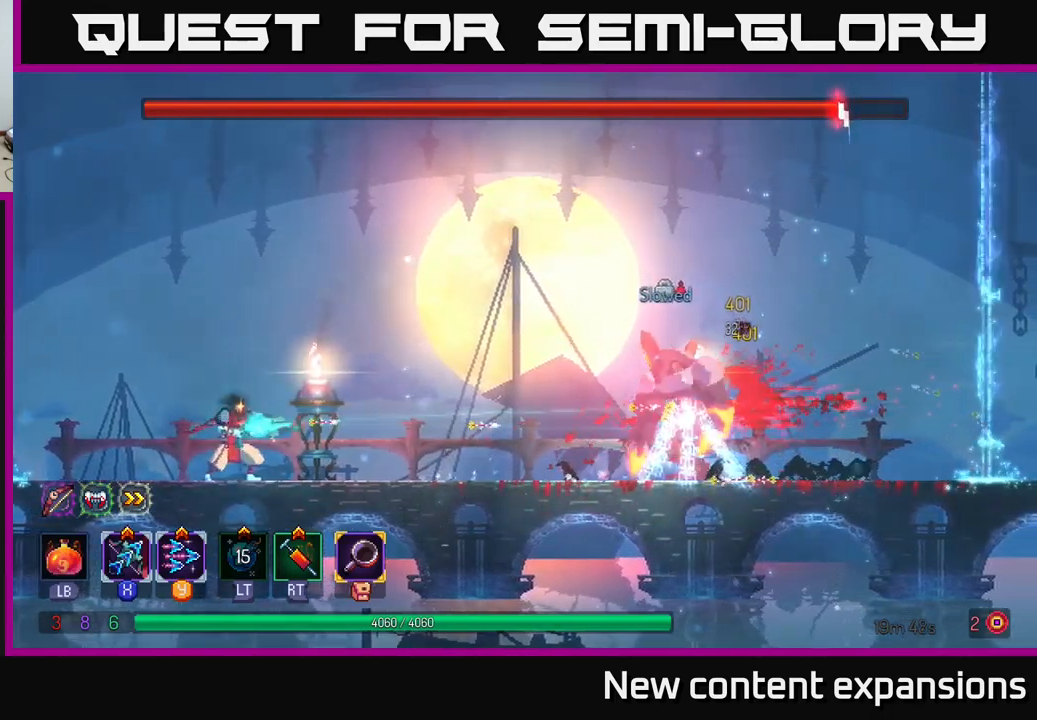
Gameplay with a controller (Xbox layout); each line is a JSON object with the inputs held at the frame after it. "events" lists button and stick changes between this image and that frame as [ms after this image, input, new state], when the widget could be followed in between.
{"buttons": ["X"], "left_stick": "center", "right_stick": "center", "events": [[366, "left_stick", "center"]]}
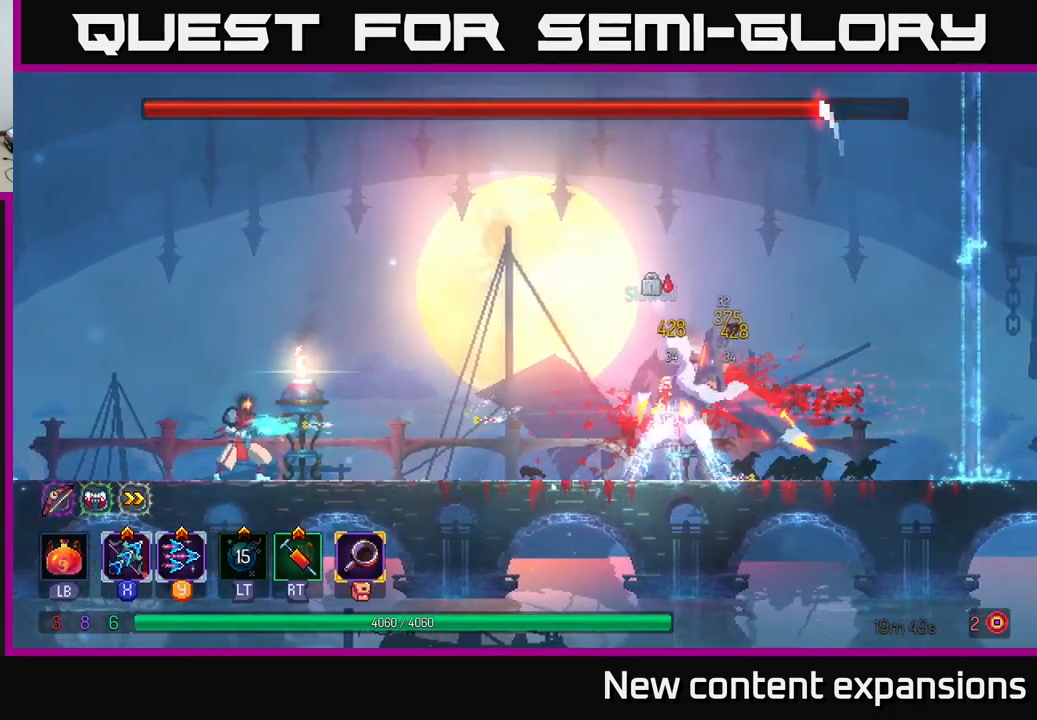
{"buttons": ["X"], "left_stick": "center", "right_stick": "center", "events": []}
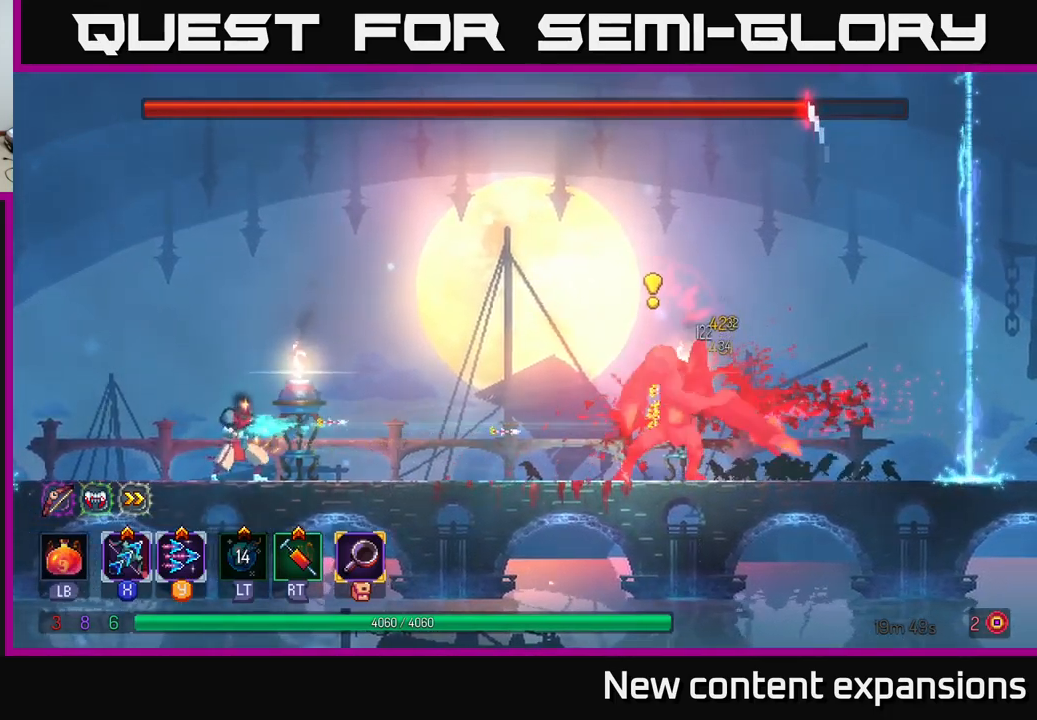
{"buttons": [], "left_stick": "left", "right_stick": "center", "events": [[200, "left_stick", "left"], [216, "X", "up"]]}
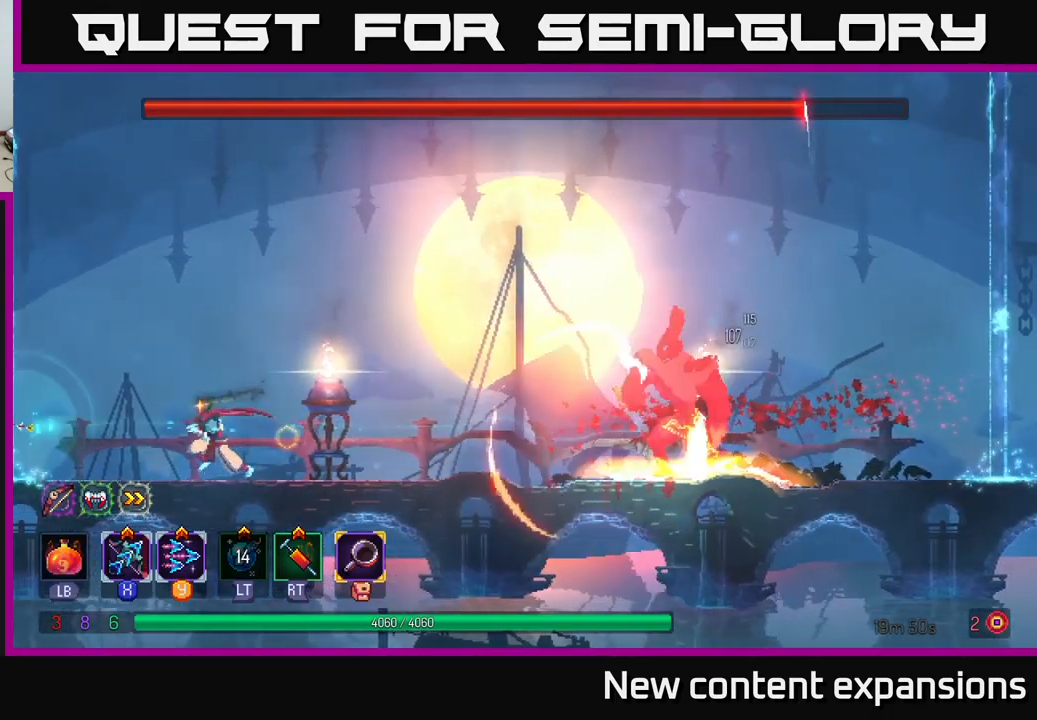
{"buttons": ["A"], "left_stick": "right", "right_stick": "center", "events": [[116, "left_stick", "center"], [216, "left_stick", "left"], [366, "A", "down"], [383, "left_stick", "center"], [433, "left_stick", "right"]]}
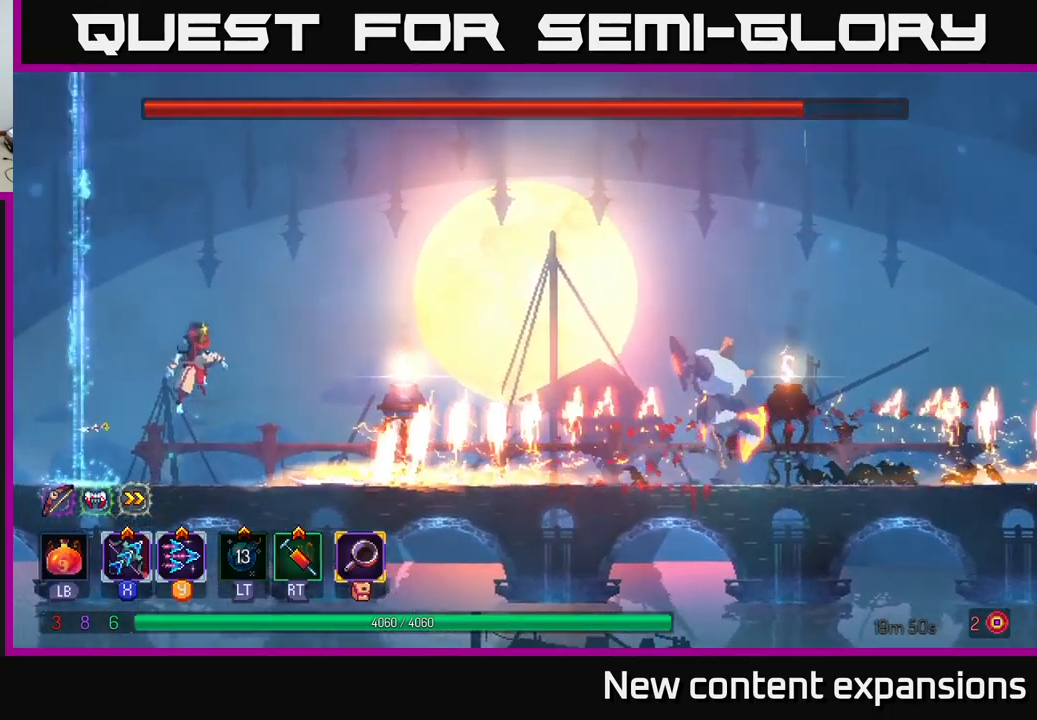
{"buttons": [], "left_stick": "right", "right_stick": "center", "events": [[50, "A", "up"], [183, "A", "down"], [283, "A", "up"], [350, "Y", "down"], [450, "Y", "up"]]}
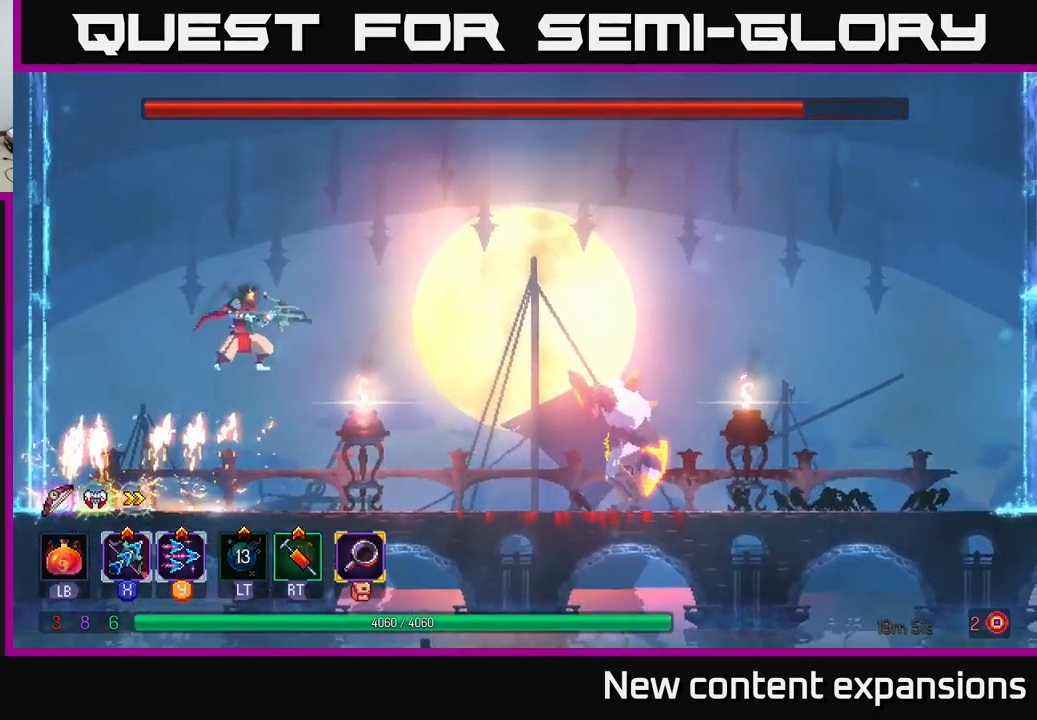
{"buttons": [], "left_stick": "center", "right_stick": "center", "events": [[50, "left_stick", "center"], [166, "left_stick", "down"], [416, "left_stick", "right"], [500, "left_stick", "center"]]}
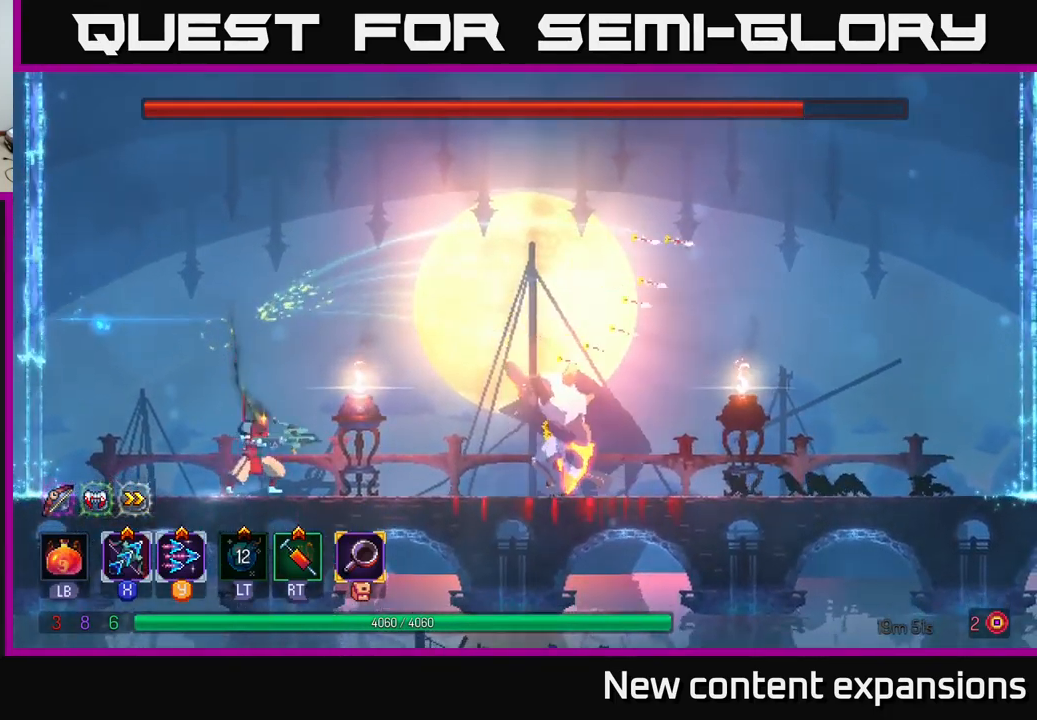
{"buttons": ["A"], "left_stick": "right", "right_stick": "center", "events": [[316, "left_stick", "right"], [483, "A", "down"]]}
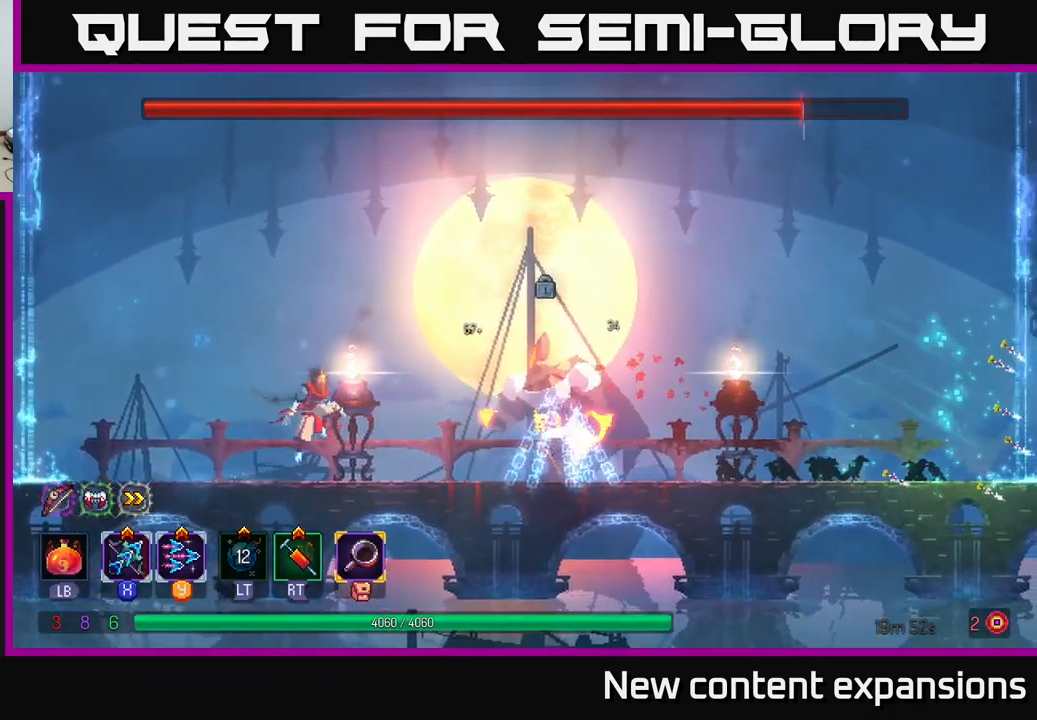
{"buttons": ["A", "B"], "left_stick": "right", "right_stick": "center", "events": [[150, "A", "up"], [416, "A", "down"], [500, "B", "down"]]}
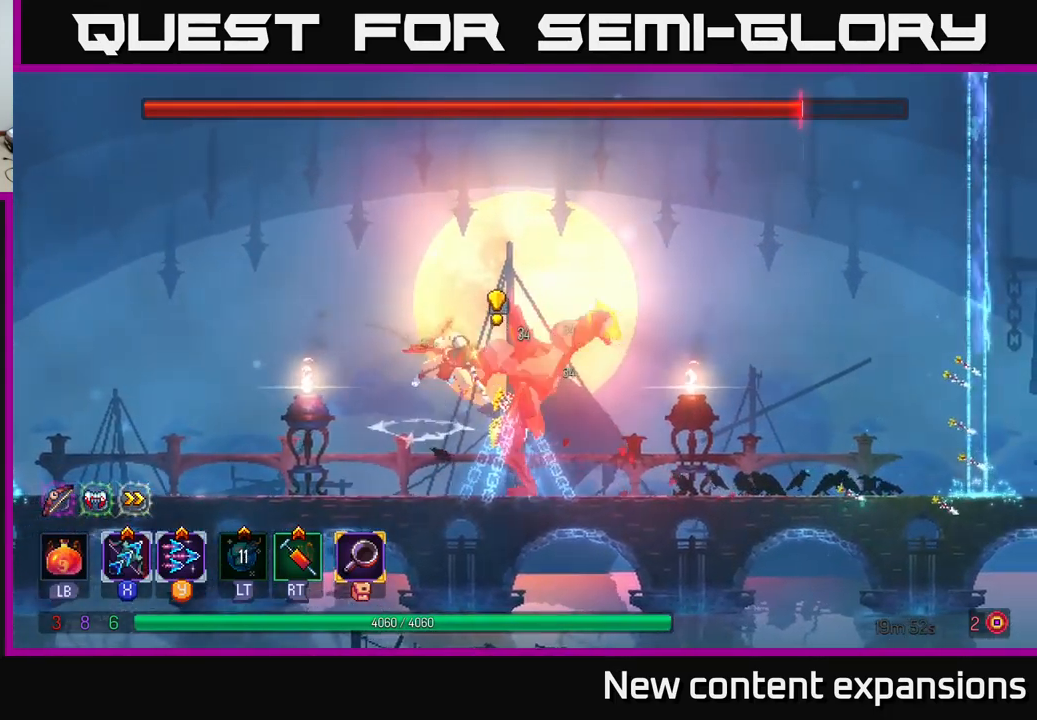
{"buttons": ["X"], "left_stick": "left", "right_stick": "center", "events": [[16, "A", "up"], [166, "B", "up"], [483, "left_stick", "left"], [500, "X", "down"]]}
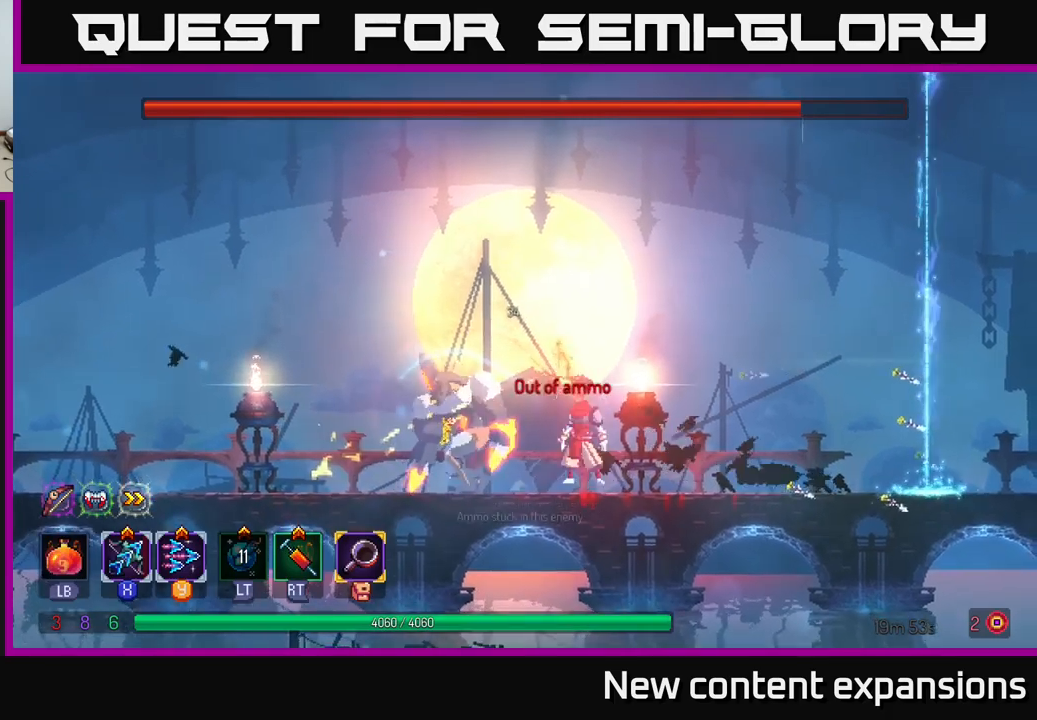
{"buttons": ["X"], "left_stick": "center", "right_stick": "center", "events": [[117, "left_stick", "center"]]}
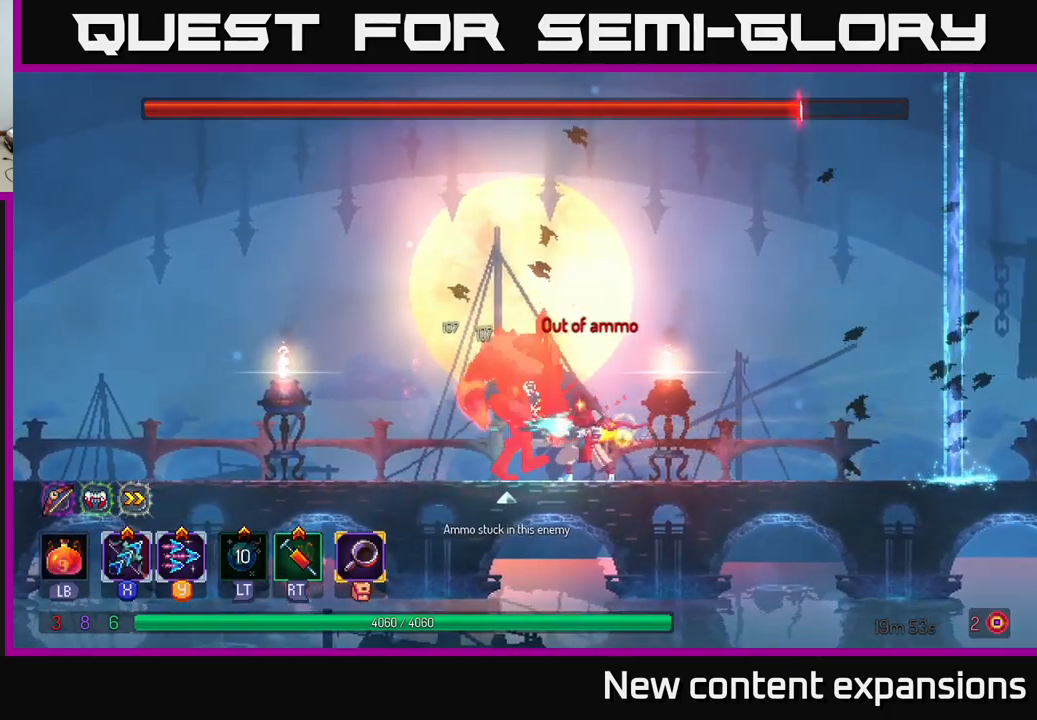
{"buttons": [], "left_stick": "right", "right_stick": "center", "events": [[83, "X", "up"], [100, "left_stick", "right"], [200, "A", "down"], [333, "A", "up"]]}
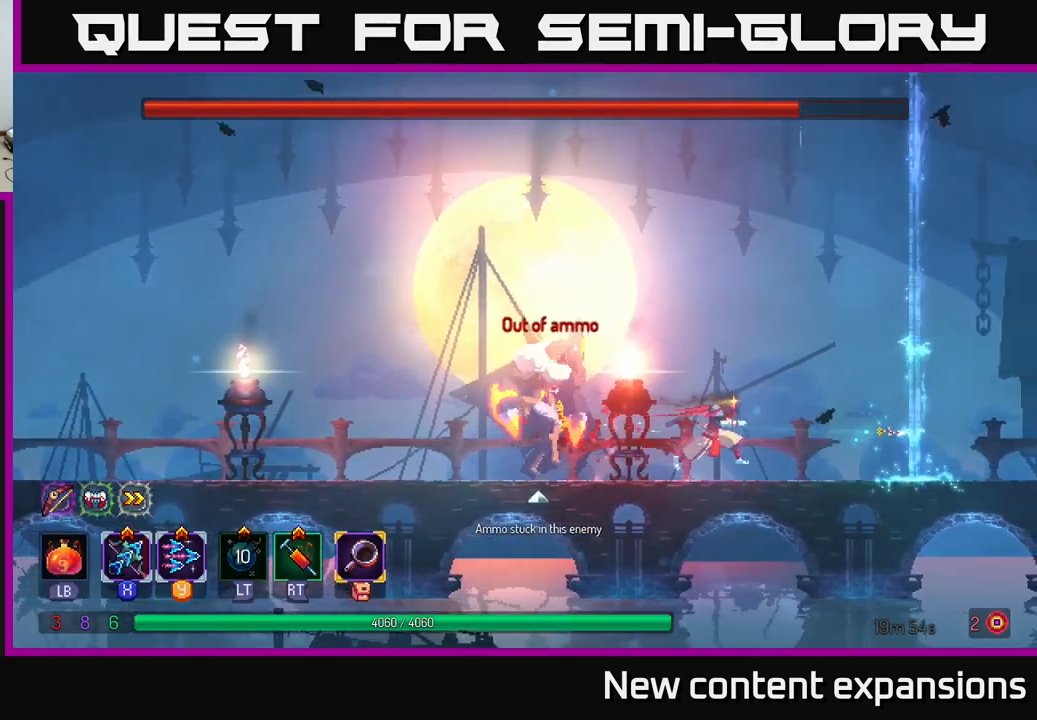
{"buttons": ["A"], "left_stick": "left", "right_stick": "center", "events": [[100, "left_stick", "left"], [167, "A", "down"], [317, "A", "up"], [467, "A", "down"]]}
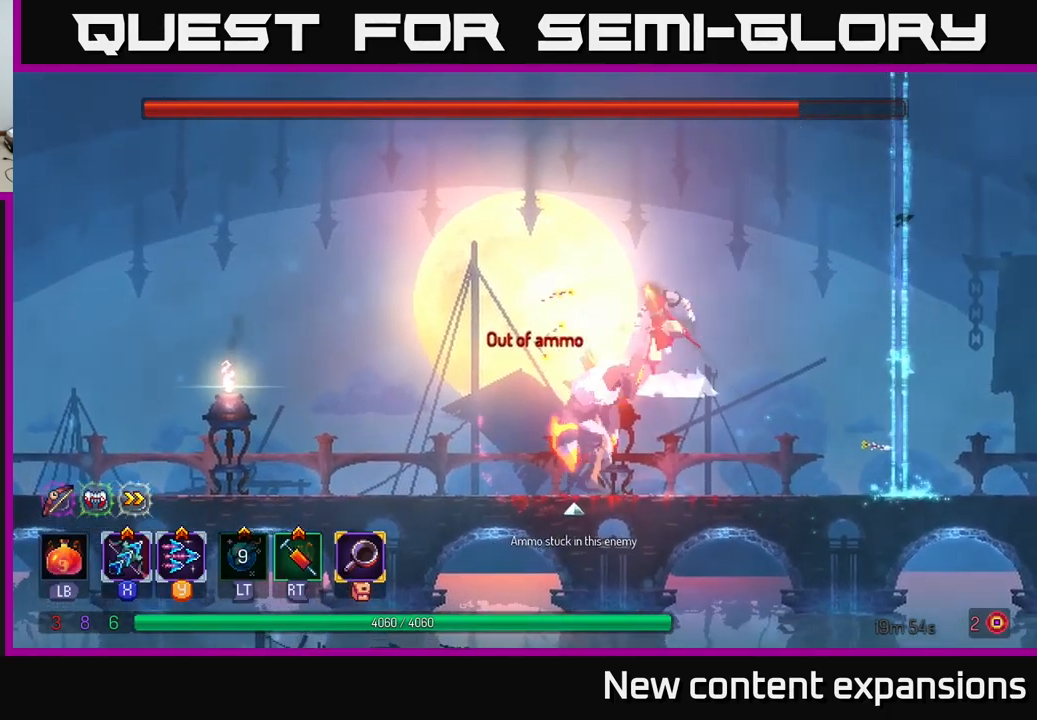
{"buttons": [], "left_stick": "left", "right_stick": "center", "events": [[233, "A", "up"]]}
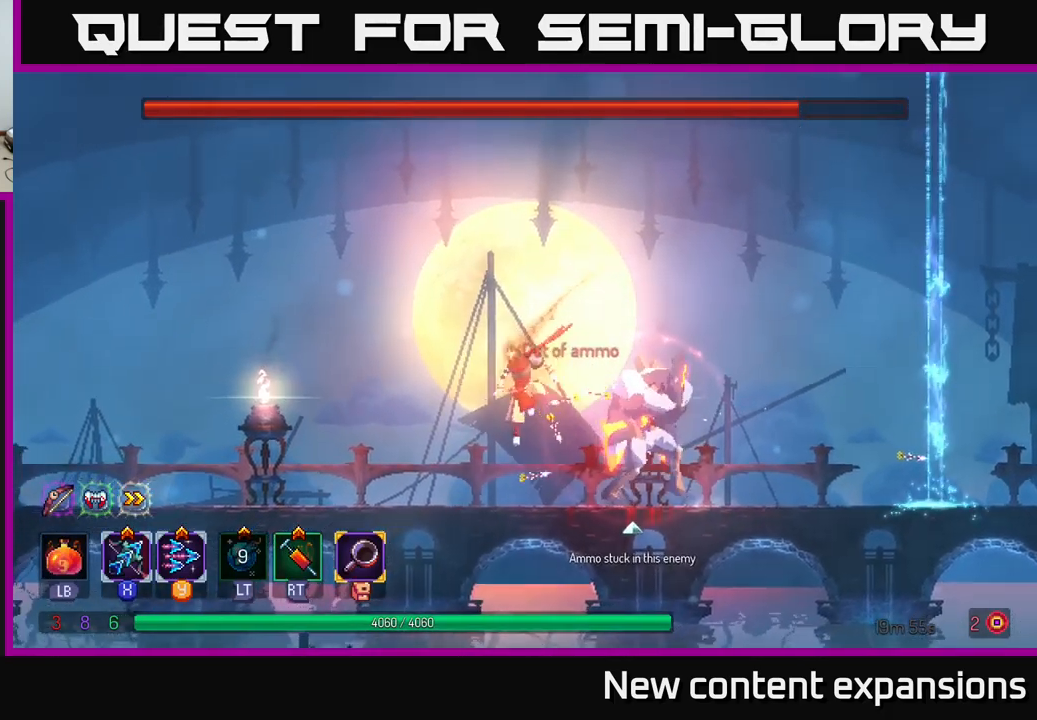
{"buttons": [], "left_stick": "left", "right_stick": "center", "events": [[83, "B", "down"], [267, "B", "up"]]}
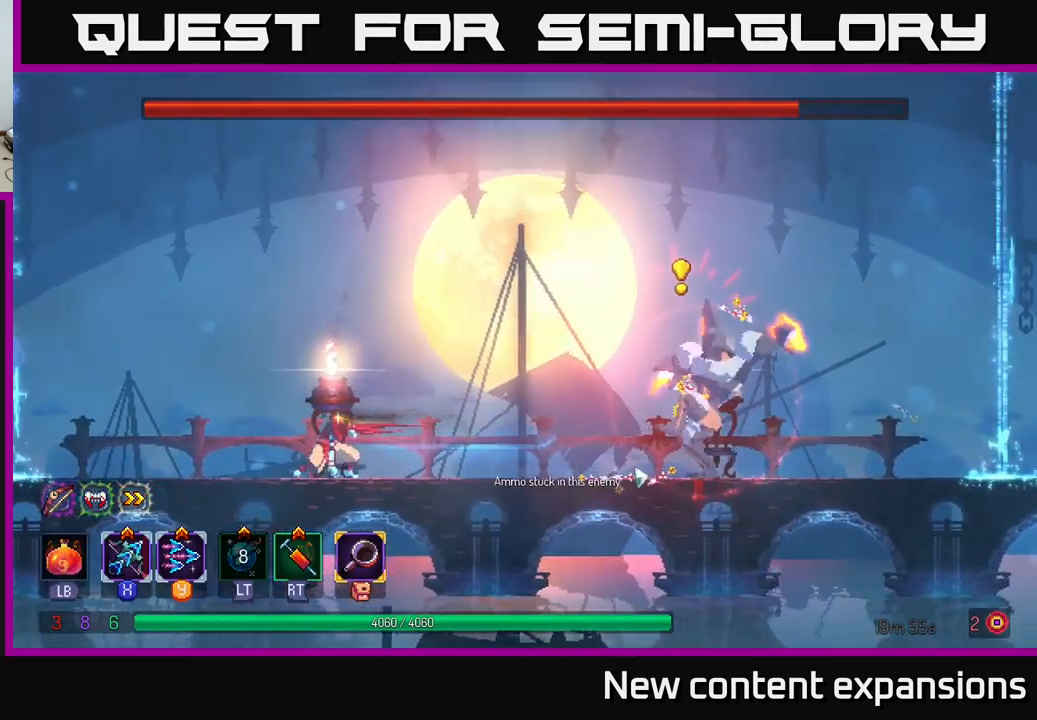
{"buttons": [], "left_stick": "right", "right_stick": "center", "events": [[417, "left_stick", "right"]]}
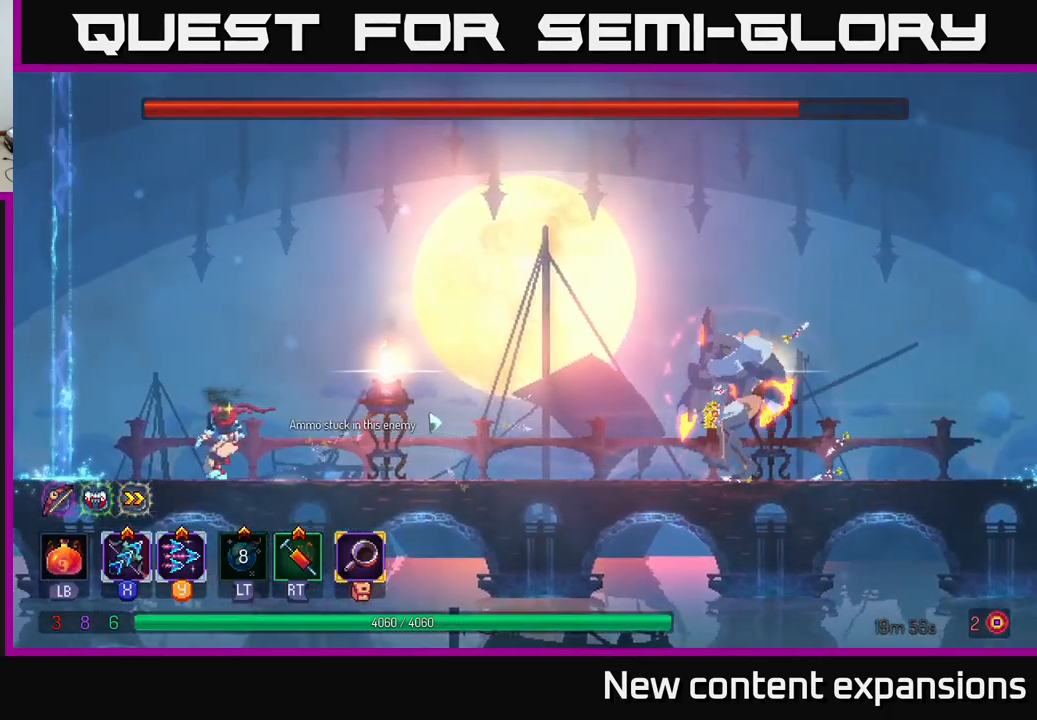
{"buttons": [], "left_stick": "center", "right_stick": "center", "events": [[67, "left_stick", "center"]]}
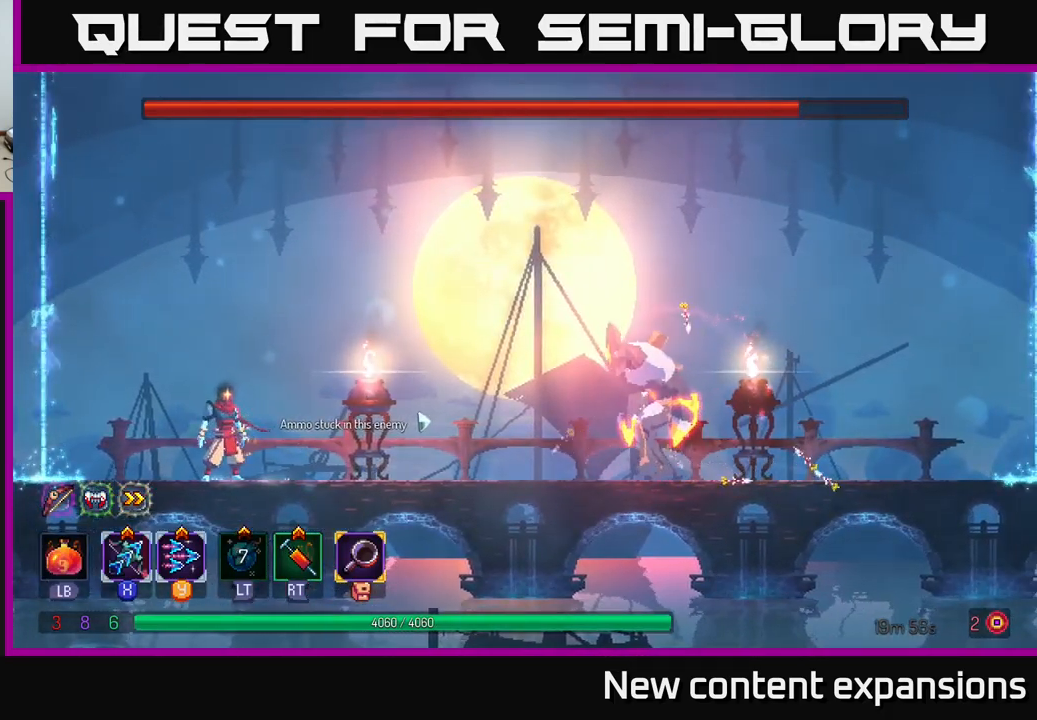
{"buttons": [], "left_stick": "right", "right_stick": "center", "events": [[233, "Y", "down"], [283, "Y", "up"], [450, "left_stick", "right"]]}
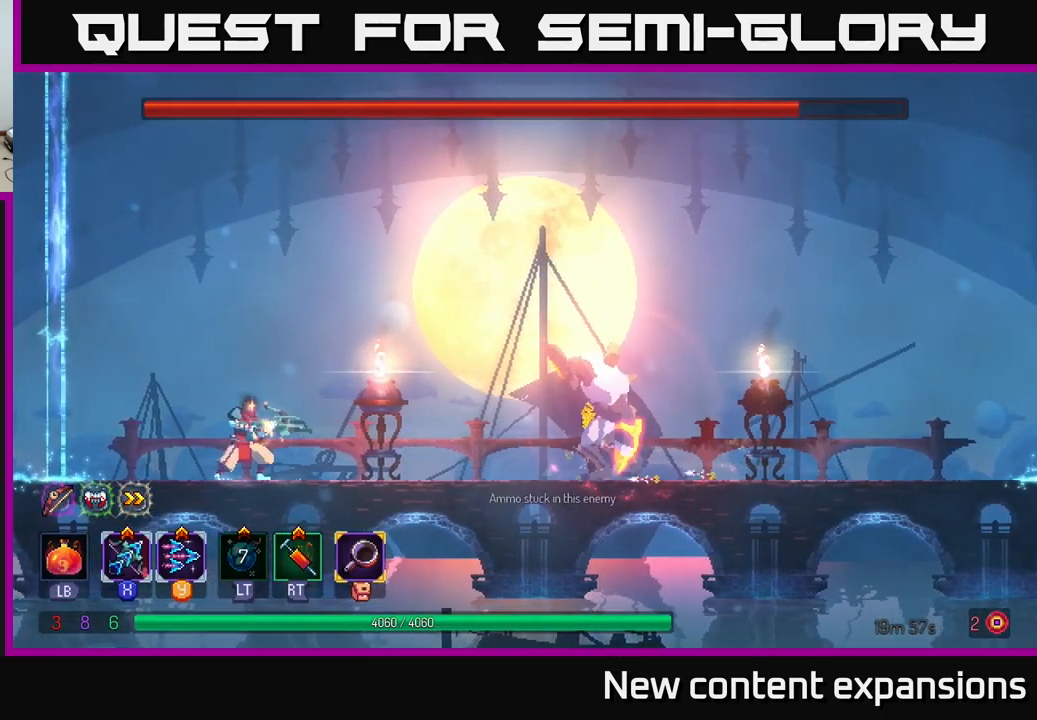
{"buttons": ["X"], "left_stick": "center", "right_stick": "center", "events": [[117, "left_stick", "center"], [350, "X", "down"]]}
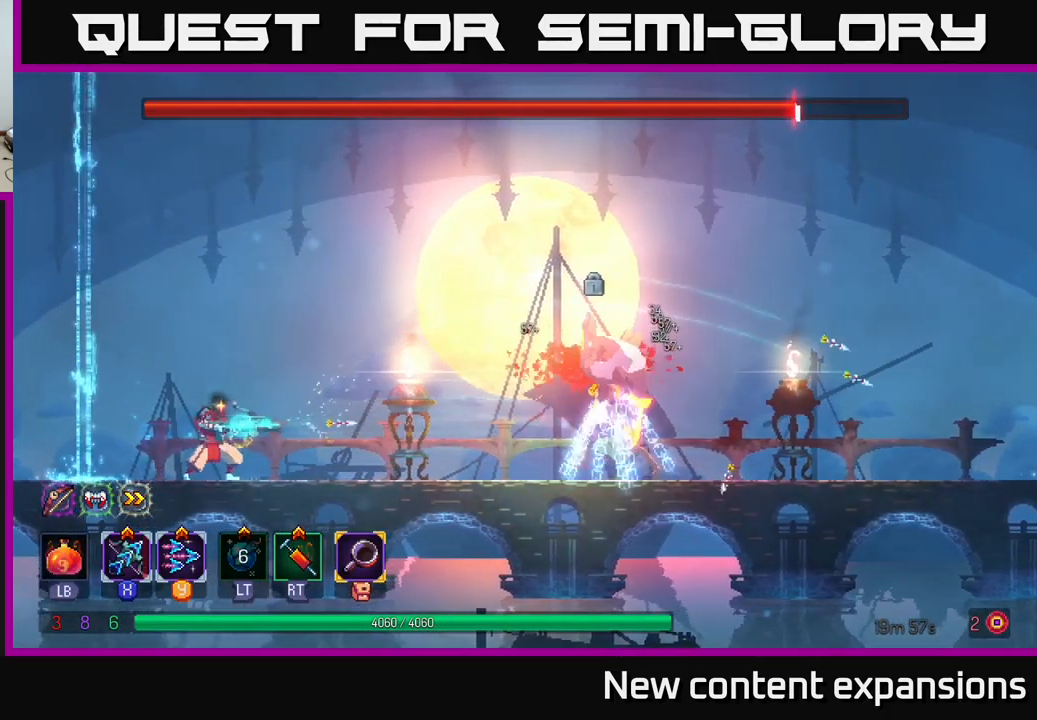
{"buttons": ["X"], "left_stick": "right", "right_stick": "center", "events": [[383, "left_stick", "right"]]}
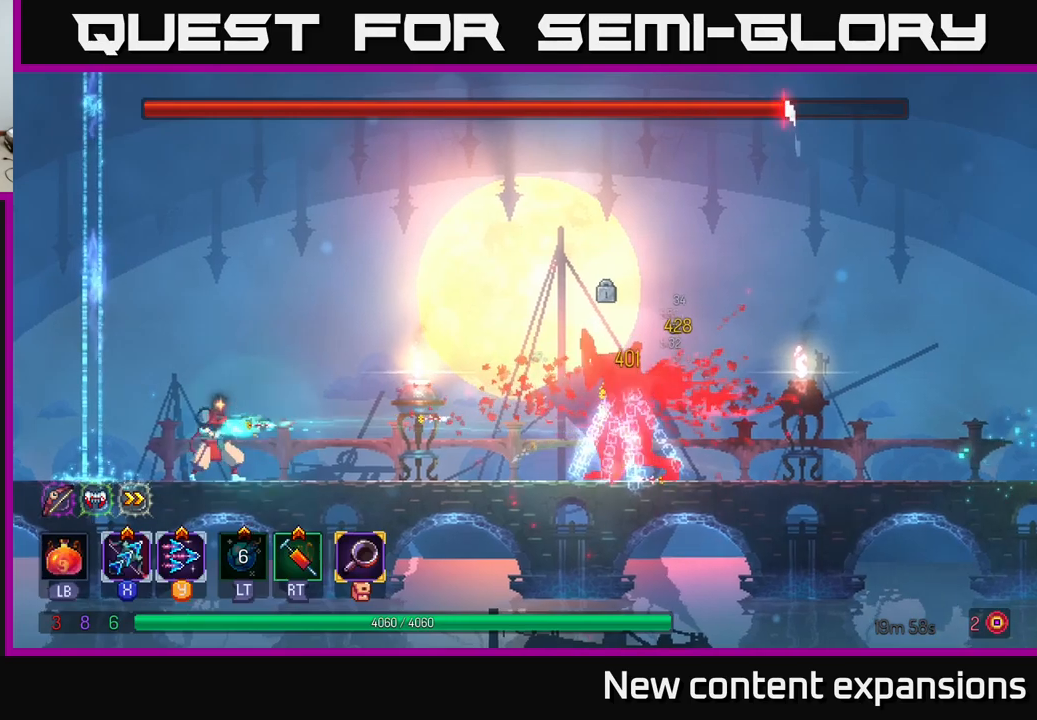
{"buttons": ["X"], "left_stick": "center", "right_stick": "center", "events": [[234, "left_stick", "center"]]}
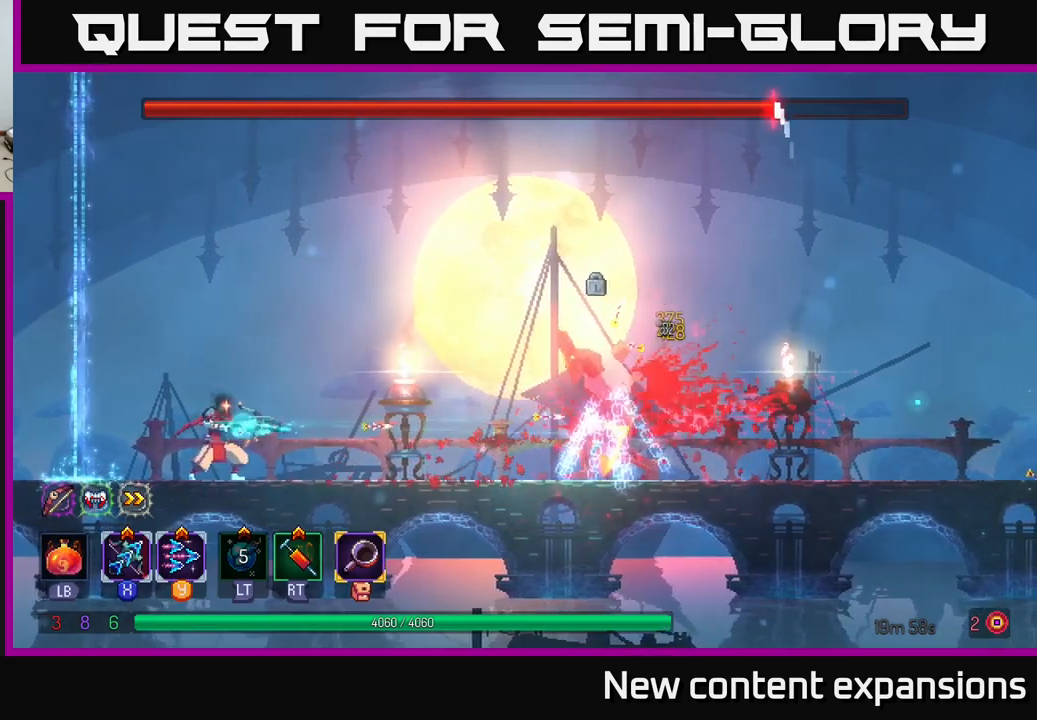
{"buttons": ["X"], "left_stick": "center", "right_stick": "center", "events": []}
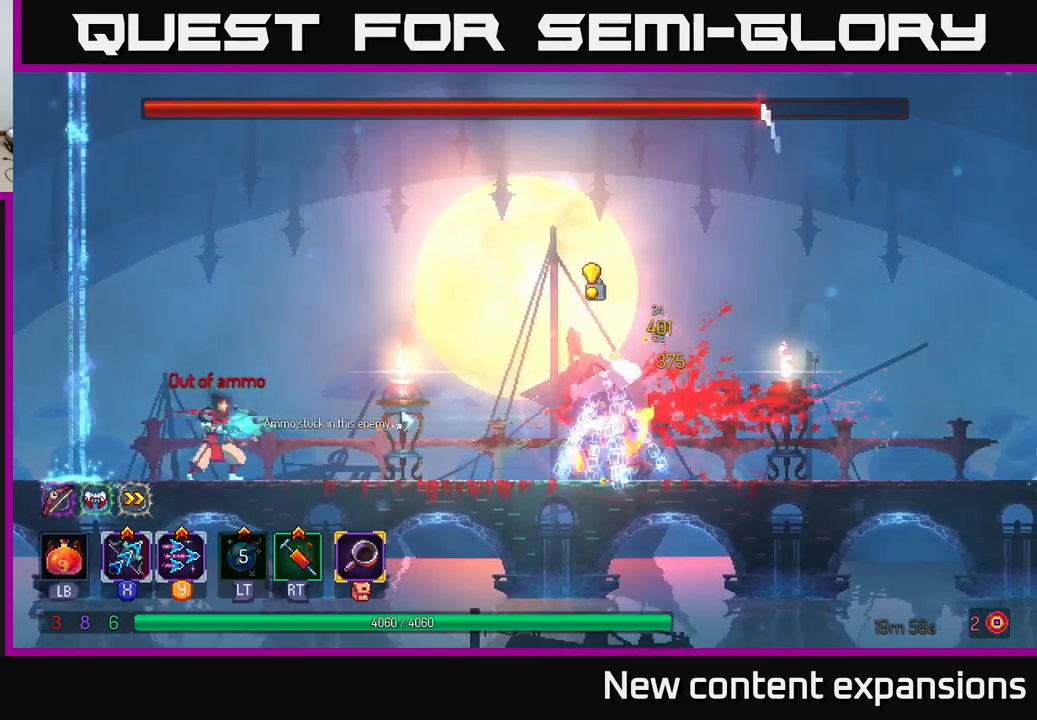
{"buttons": ["A"], "left_stick": "center", "right_stick": "center", "events": [[84, "X", "up"], [117, "left_stick", "right"], [234, "left_stick", "center"], [450, "A", "down"]]}
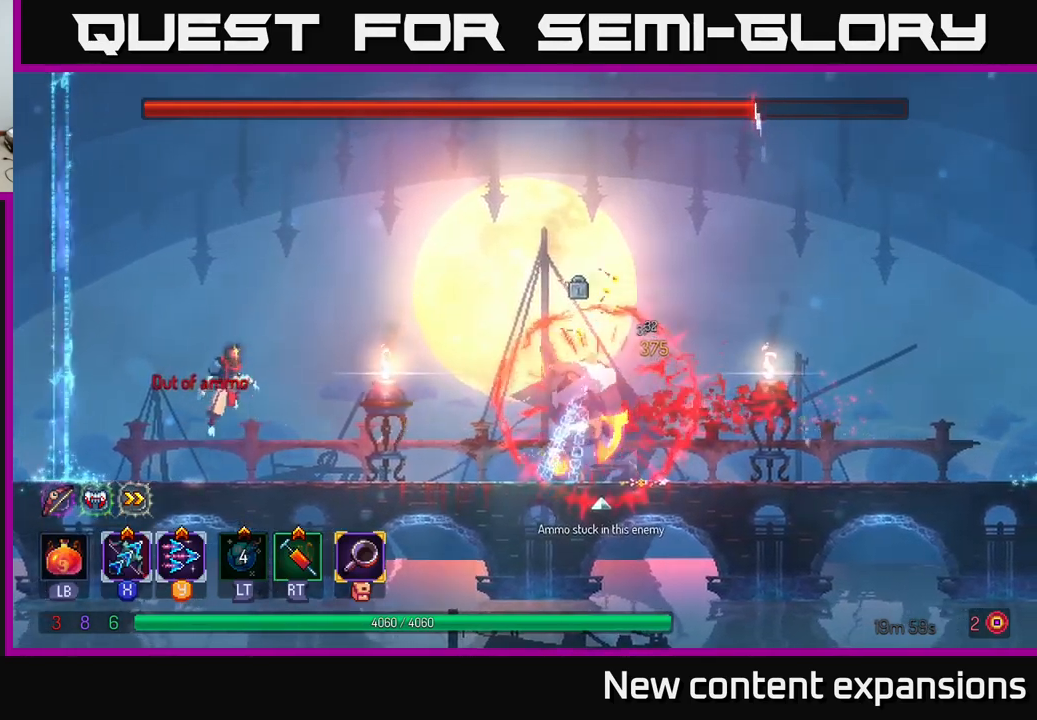
{"buttons": [], "left_stick": "center", "right_stick": "center", "events": [[150, "A", "up"]]}
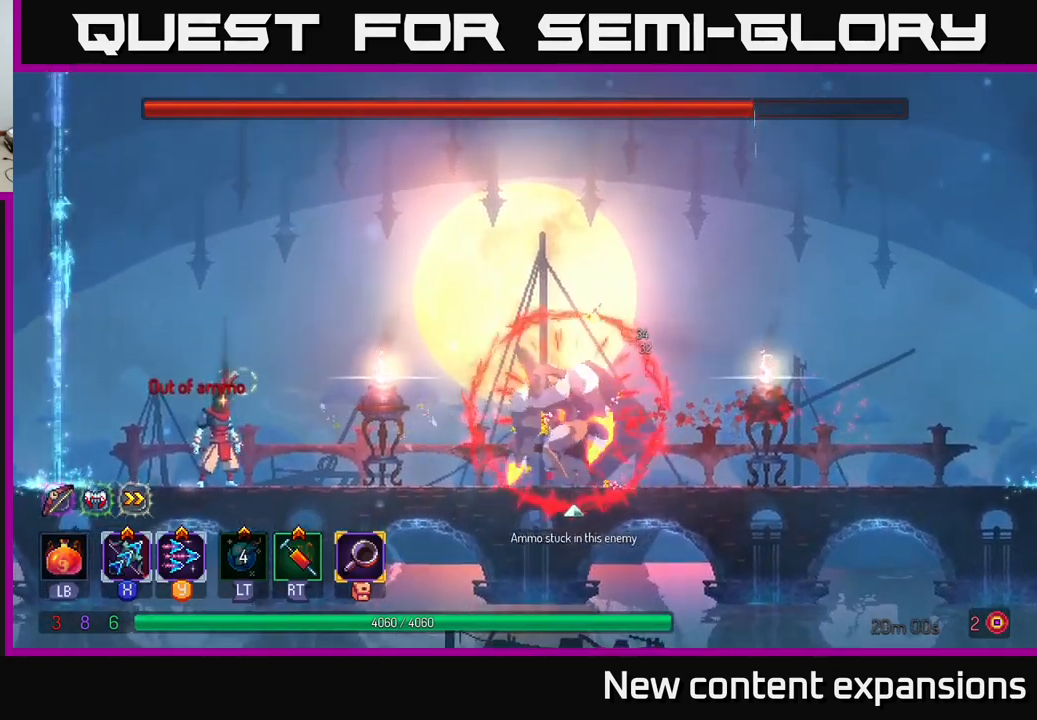
{"buttons": [], "left_stick": "center", "right_stick": "center", "events": []}
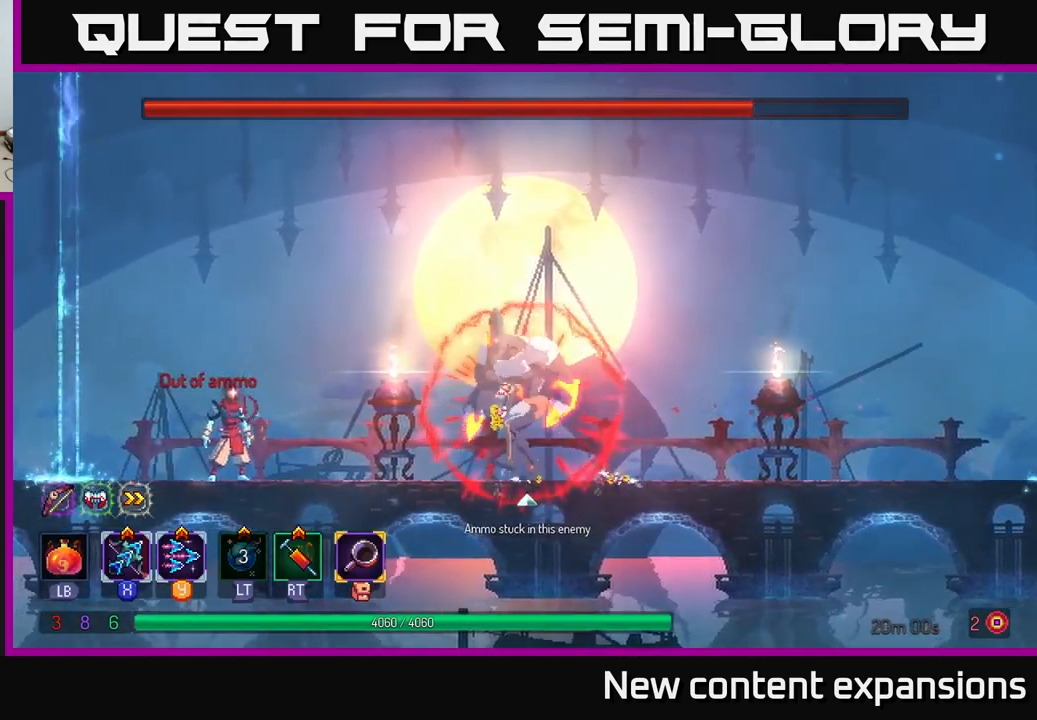
{"buttons": ["A"], "left_stick": "right", "right_stick": "center", "events": [[417, "A", "down"], [417, "left_stick", "right"]]}
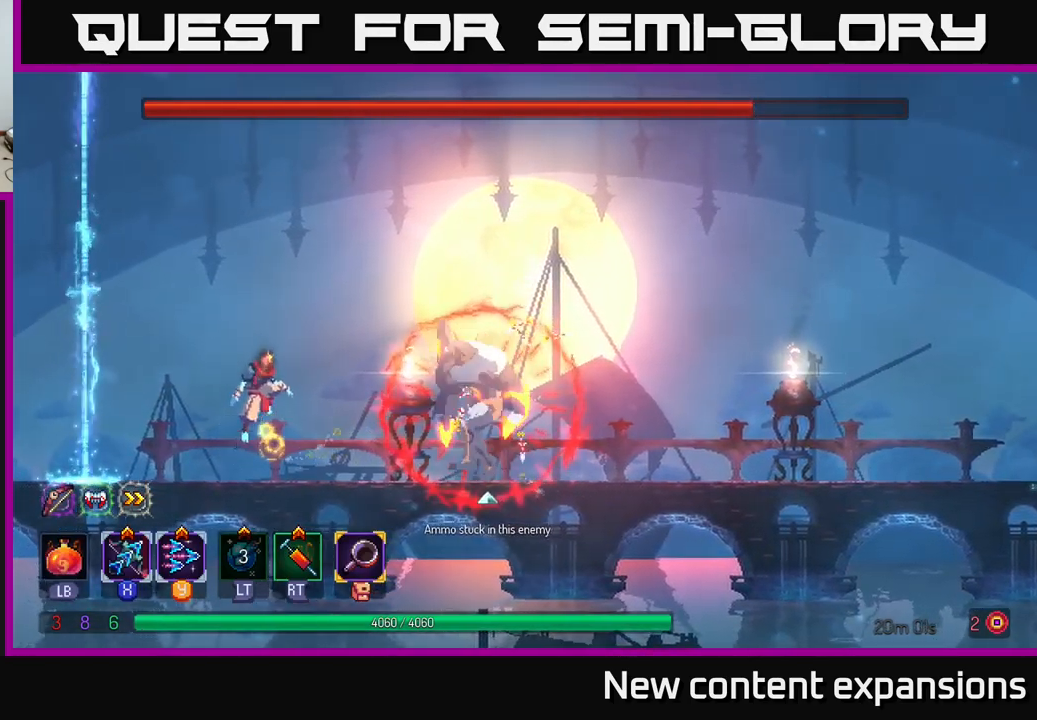
{"buttons": ["B"], "left_stick": "right", "right_stick": "center", "events": [[84, "A", "up"], [134, "A", "down"], [284, "B", "down"], [300, "A", "up"]]}
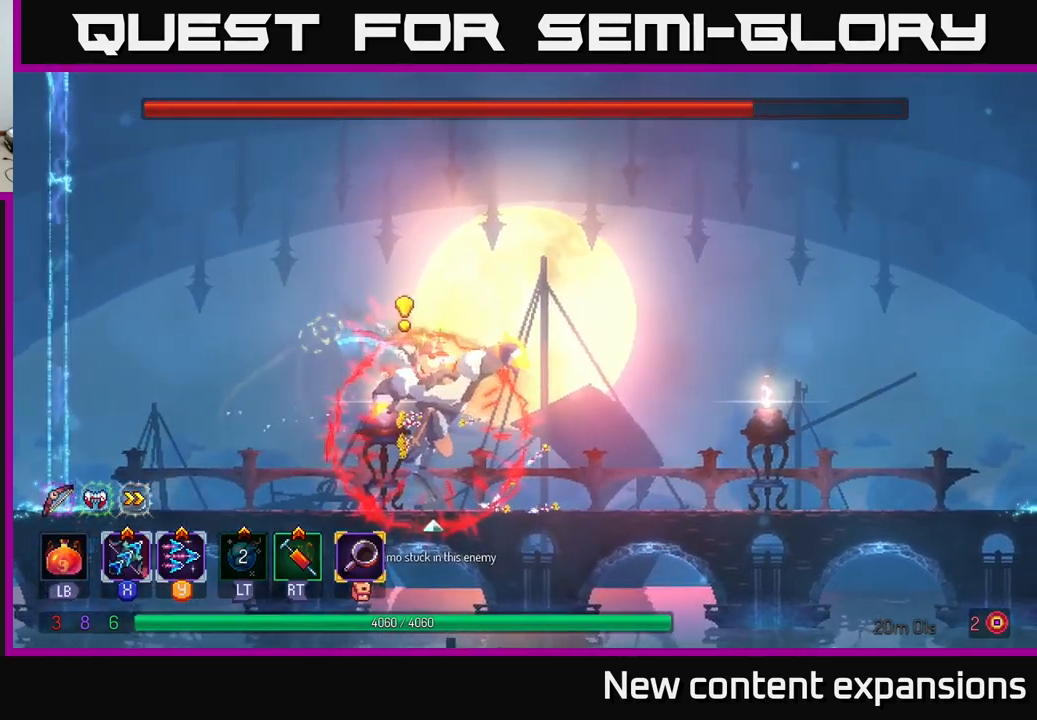
{"buttons": [], "left_stick": "right", "right_stick": "center", "events": [[34, "B", "up"], [217, "A", "down"], [367, "A", "up"]]}
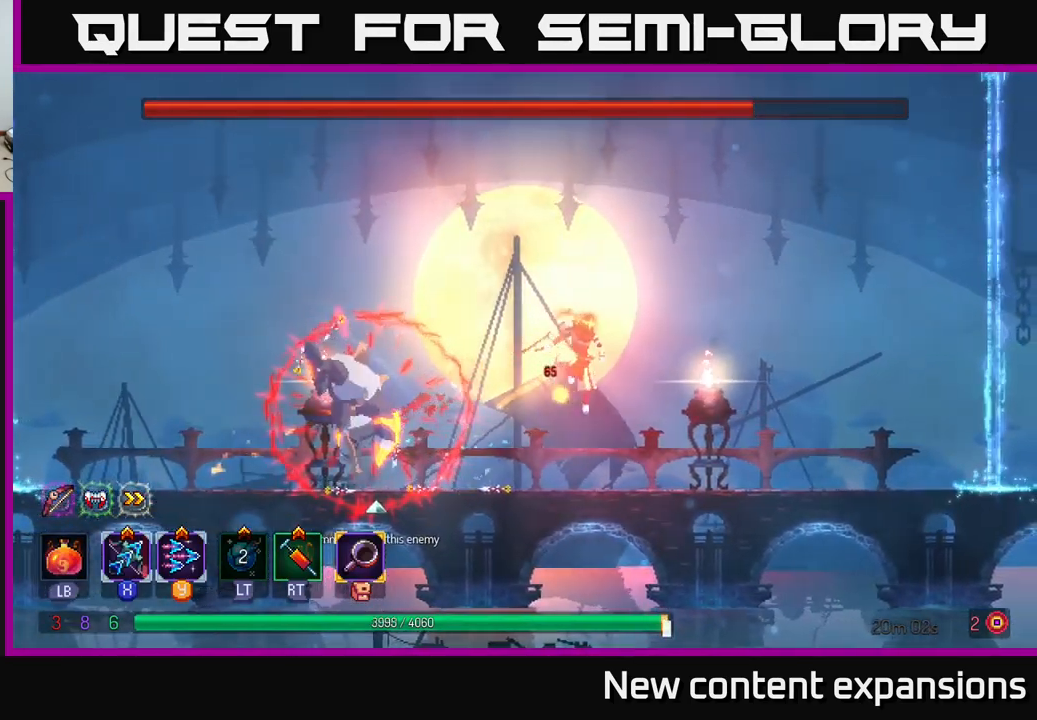
{"buttons": [], "left_stick": "right", "right_stick": "center", "events": []}
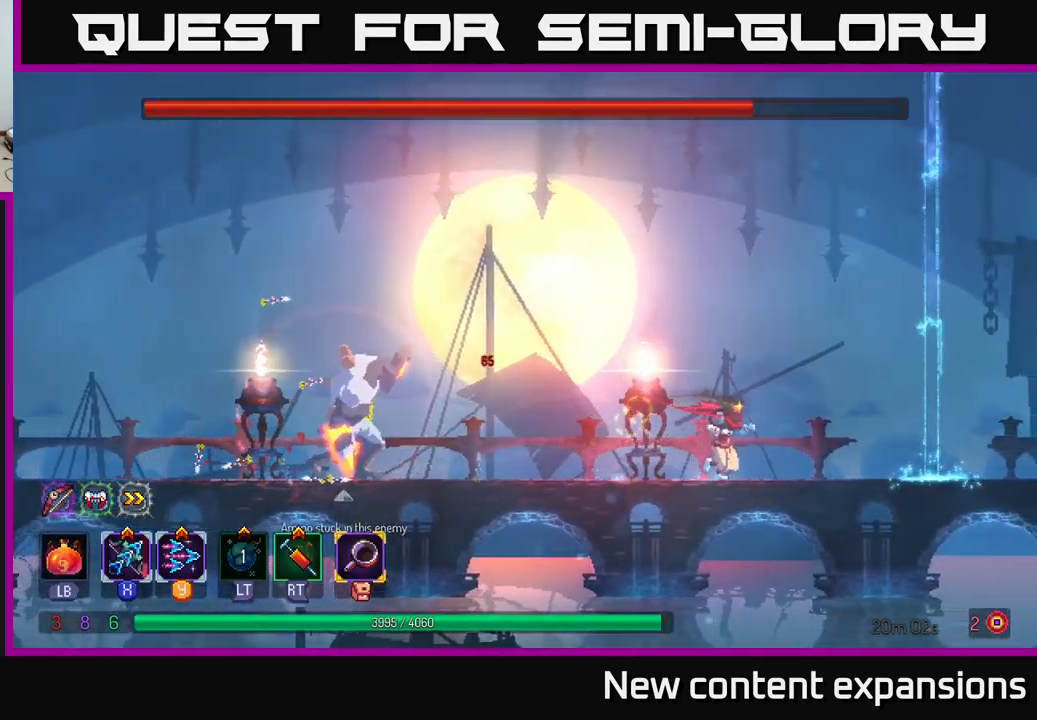
{"buttons": [], "left_stick": "center", "right_stick": "center", "events": [[167, "left_stick", "left"], [250, "Y", "down"], [417, "Y", "up"], [483, "left_stick", "center"]]}